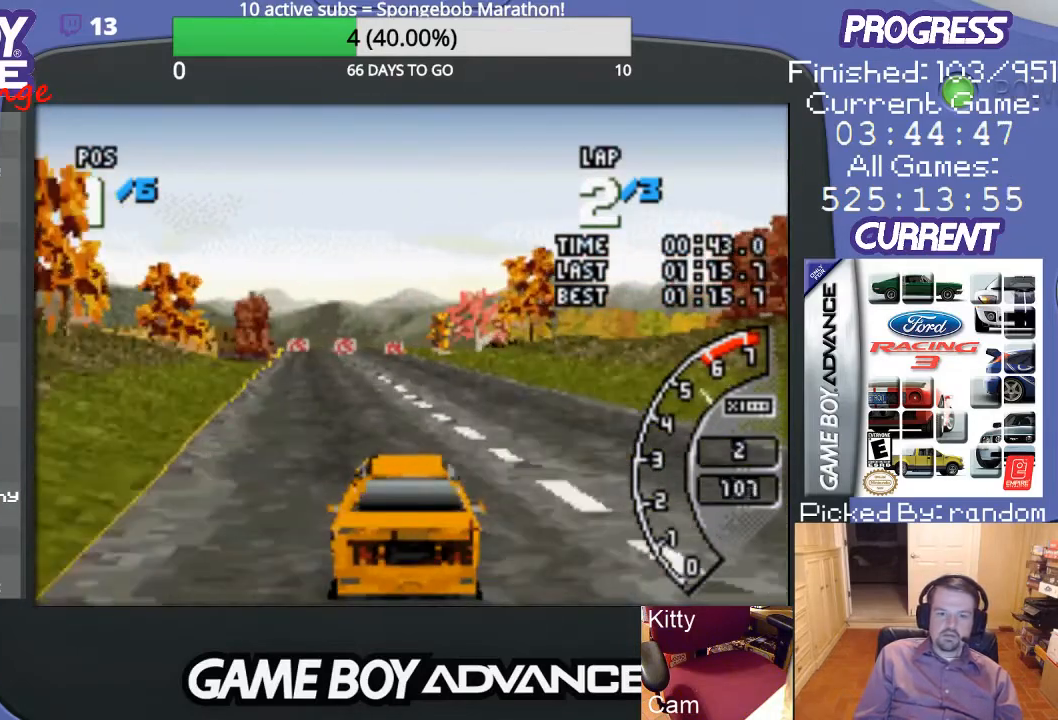
Gameplay with a controller (Nintendo layout); each line is a JSON object with the inputs held at the frame after it. "events" lists button and stick changes between this image and that frame as [ms after this image, input, new state], when the widget could be followed in between. Not read: L3 R3.
{"buttons": ["A", "DPAD_LEFT"], "events": [[467, "DPAD_LEFT", "down"]]}
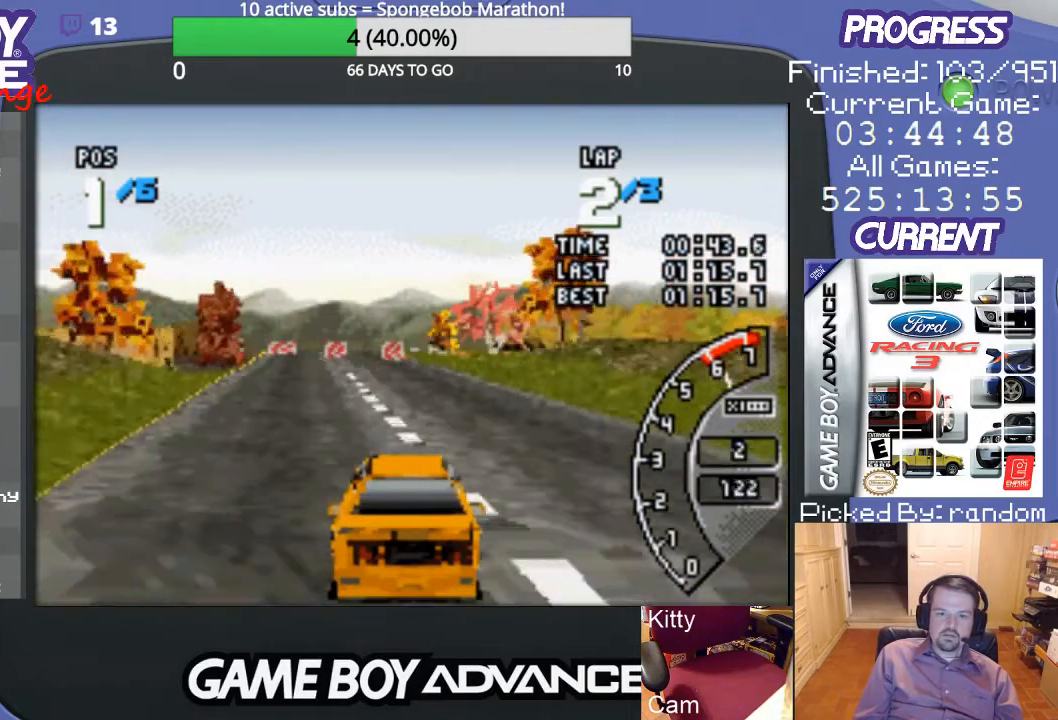
{"buttons": ["A"], "events": [[67, "DPAD_LEFT", "up"]]}
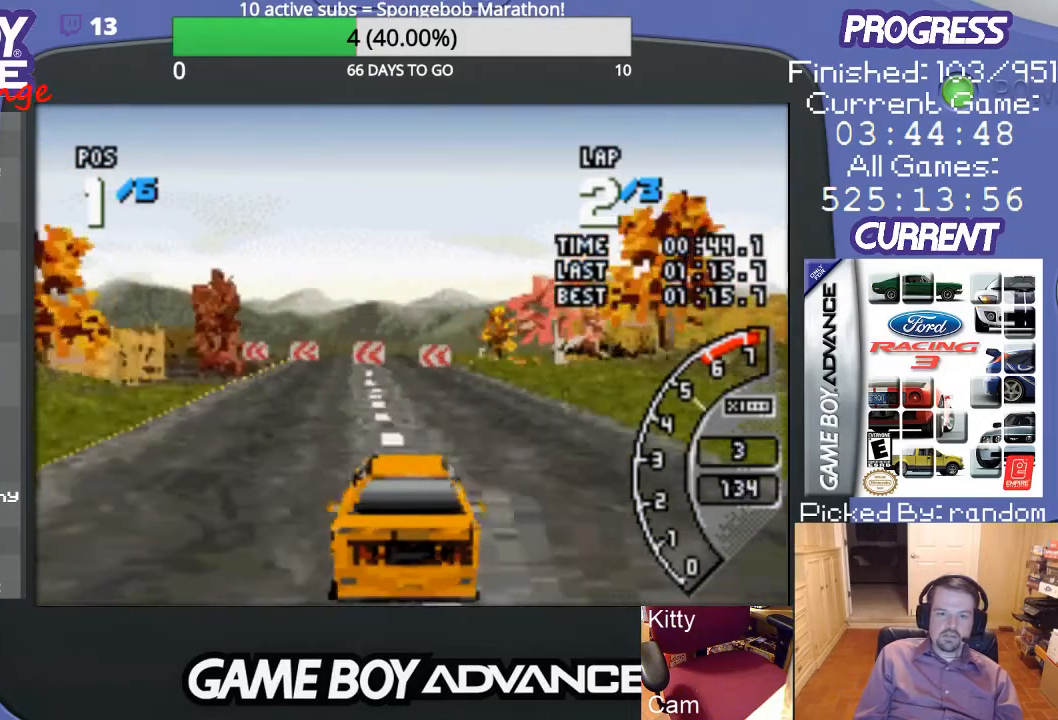
{"buttons": ["A", "DPAD_LEFT"], "events": [[33, "DPAD_LEFT", "down"], [100, "DPAD_LEFT", "up"], [467, "DPAD_LEFT", "down"]]}
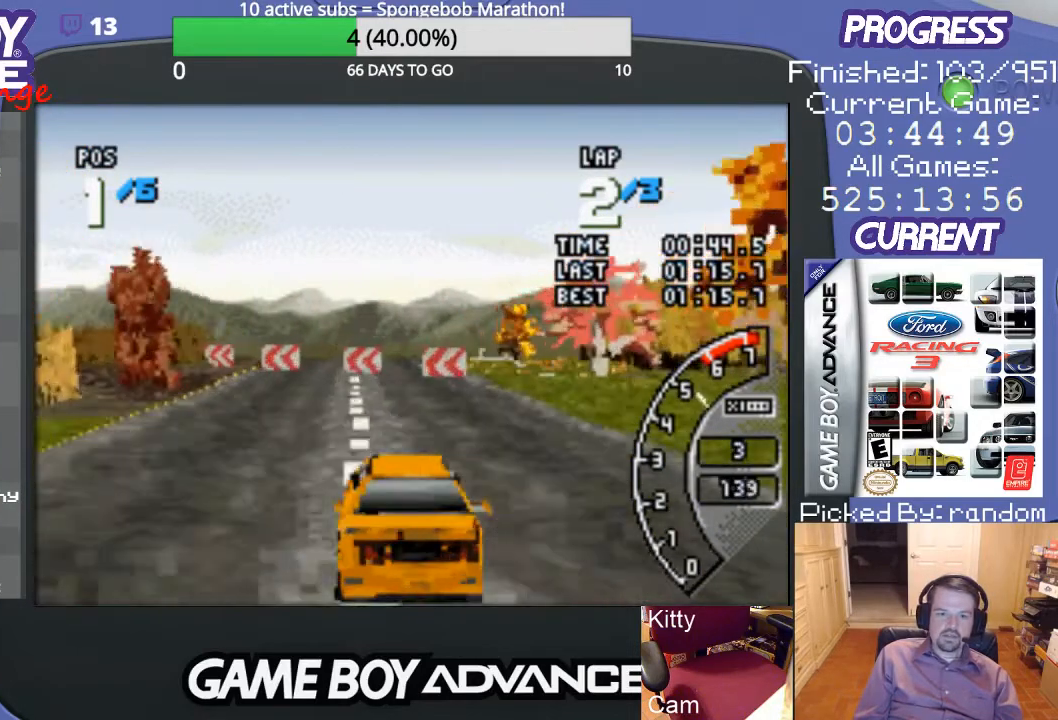
{"buttons": ["DPAD_LEFT"], "events": [[233, "A", "up"], [233, "DPAD_UP", "down"], [267, "B", "down"], [400, "B", "up"], [433, "DPAD_UP", "up"]]}
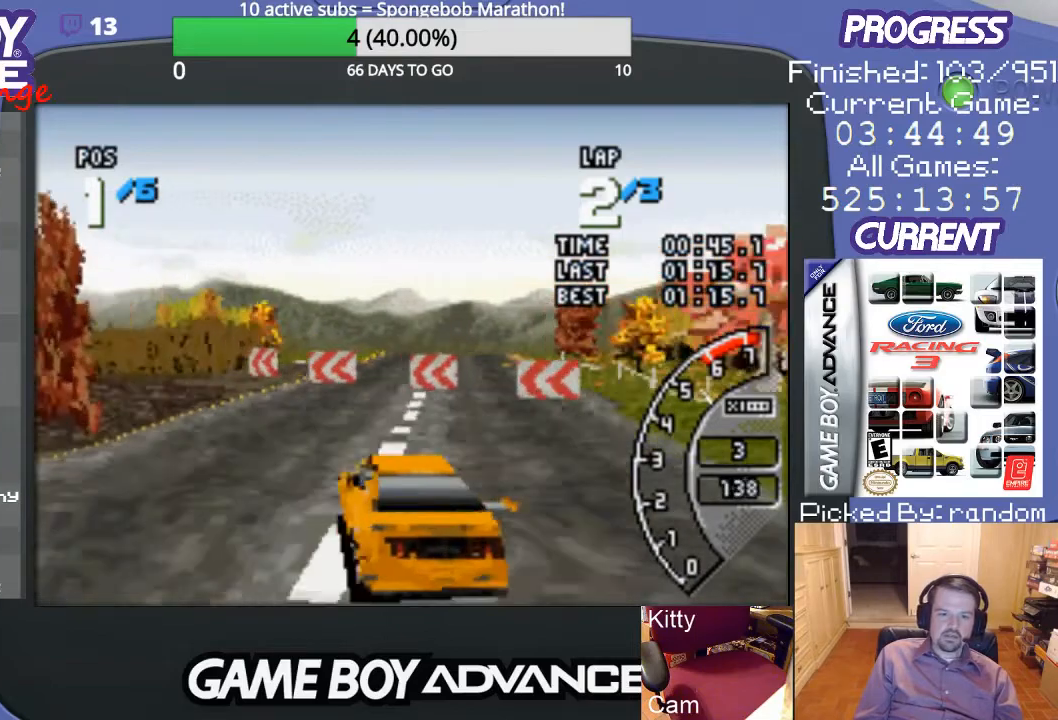
{"buttons": ["A", "DPAD_LEFT"], "events": [[33, "A", "down"], [133, "A", "up"], [200, "A", "down"]]}
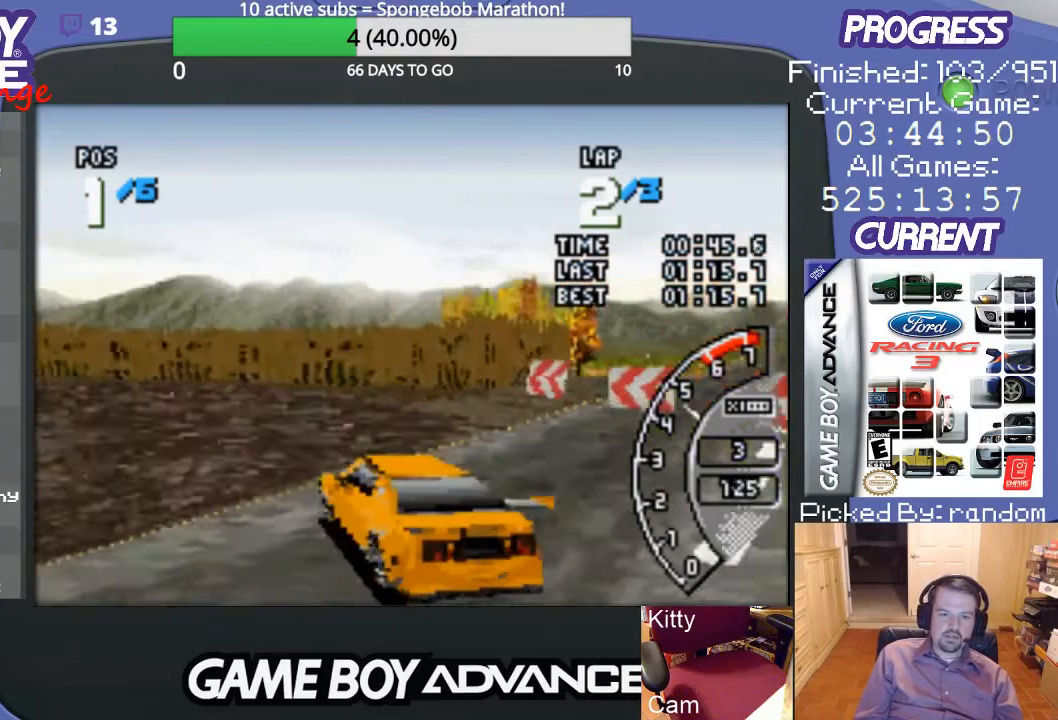
{"buttons": ["A", "DPAD_LEFT"], "events": []}
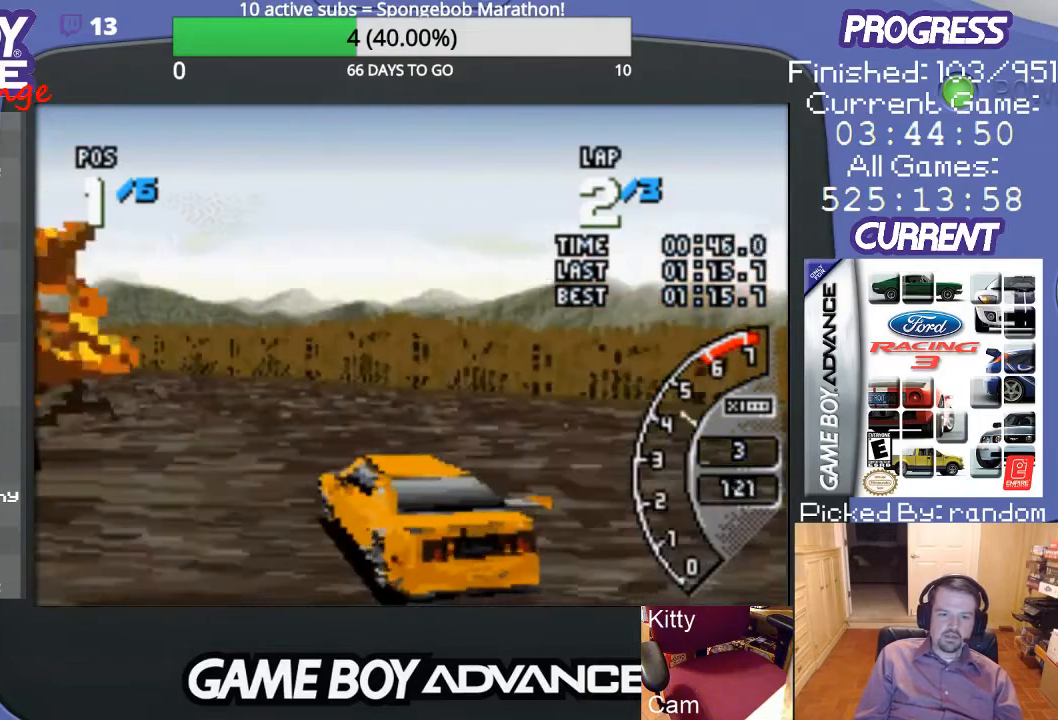
{"buttons": ["A"], "events": [[167, "DPAD_LEFT", "up"]]}
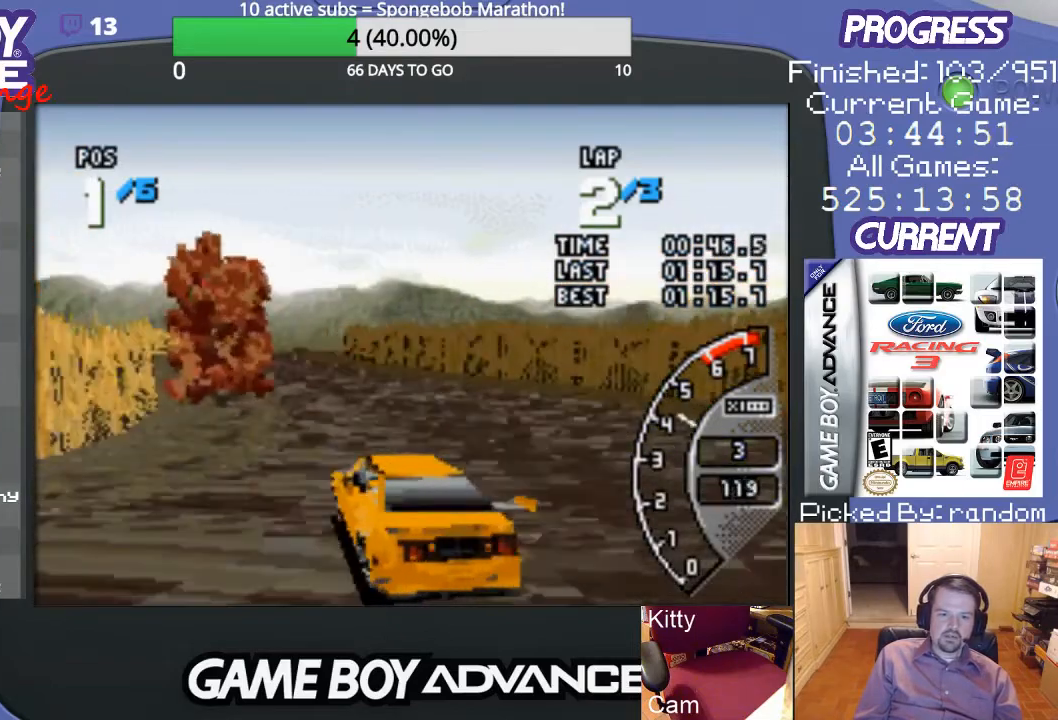
{"buttons": ["A", "DPAD_UP", "DPAD_RIGHT"], "events": [[67, "DPAD_LEFT", "down"], [167, "DPAD_LEFT", "up"], [333, "DPAD_RIGHT", "down"], [400, "DPAD_UP", "down"]]}
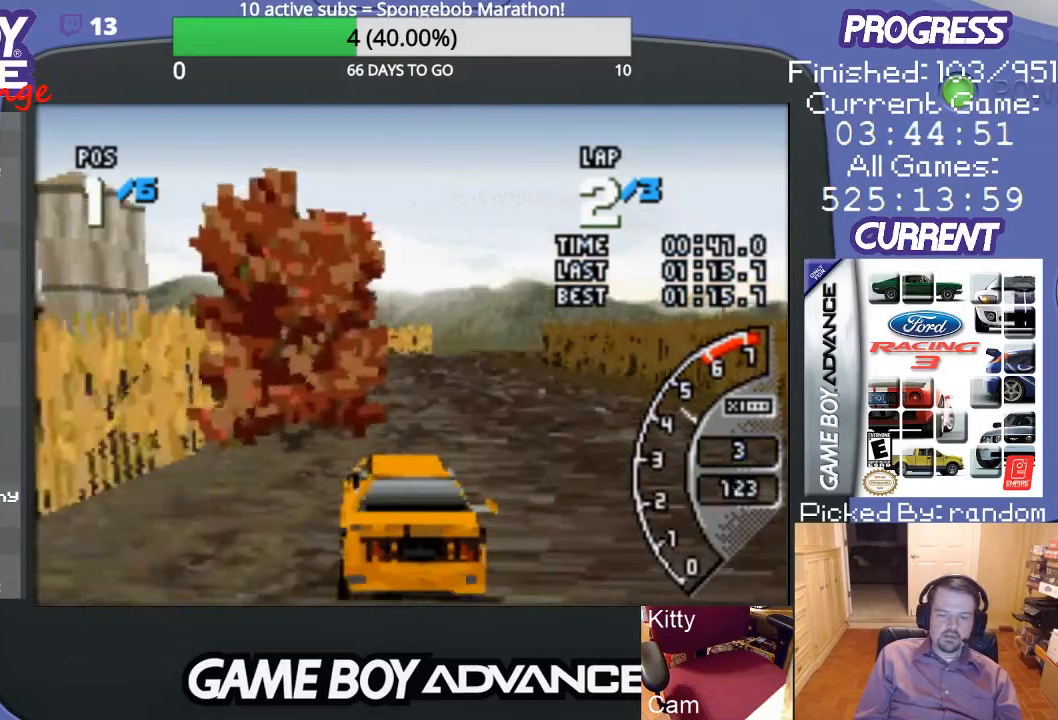
{"buttons": ["A"], "events": [[67, "DPAD_UP", "up"], [167, "DPAD_RIGHT", "up"]]}
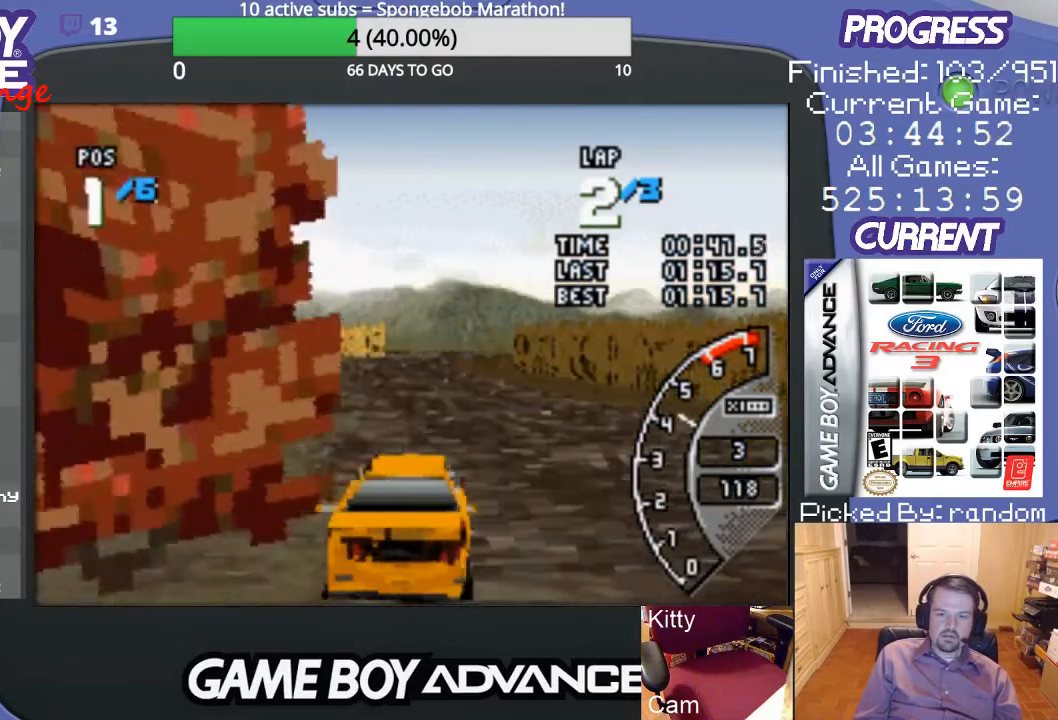
{"buttons": ["A"], "events": [[133, "DPAD_RIGHT", "down"], [200, "DPAD_RIGHT", "up"]]}
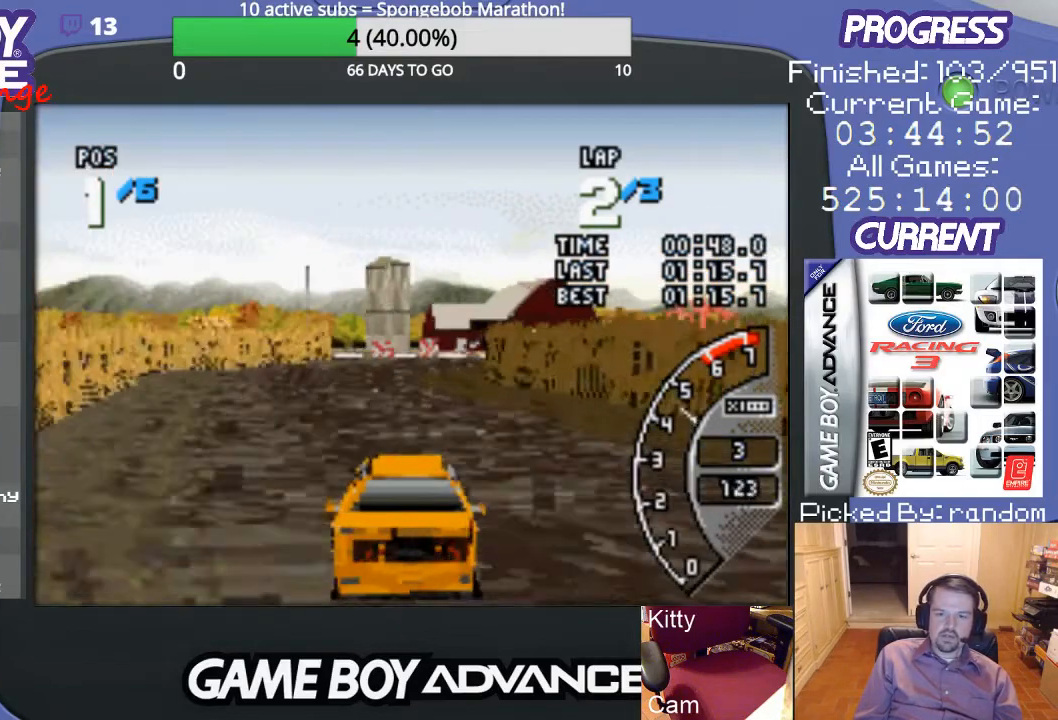
{"buttons": ["A"], "events": []}
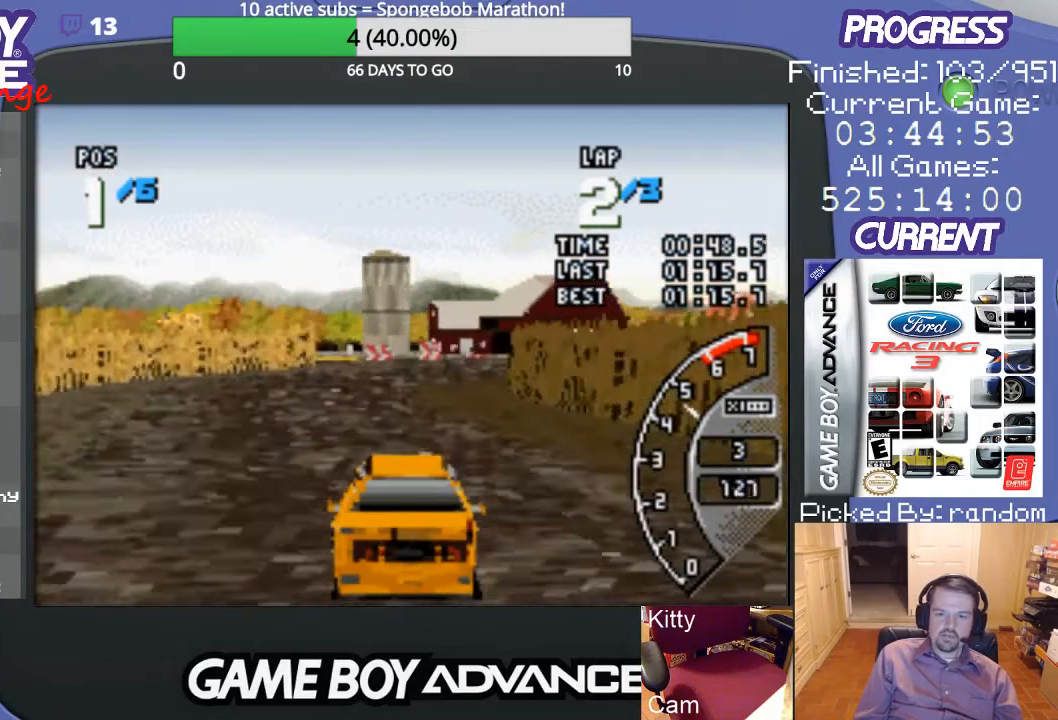
{"buttons": ["A", "DPAD_RIGHT"], "events": [[133, "DPAD_RIGHT", "down"], [267, "DPAD_RIGHT", "up"], [400, "DPAD_RIGHT", "down"]]}
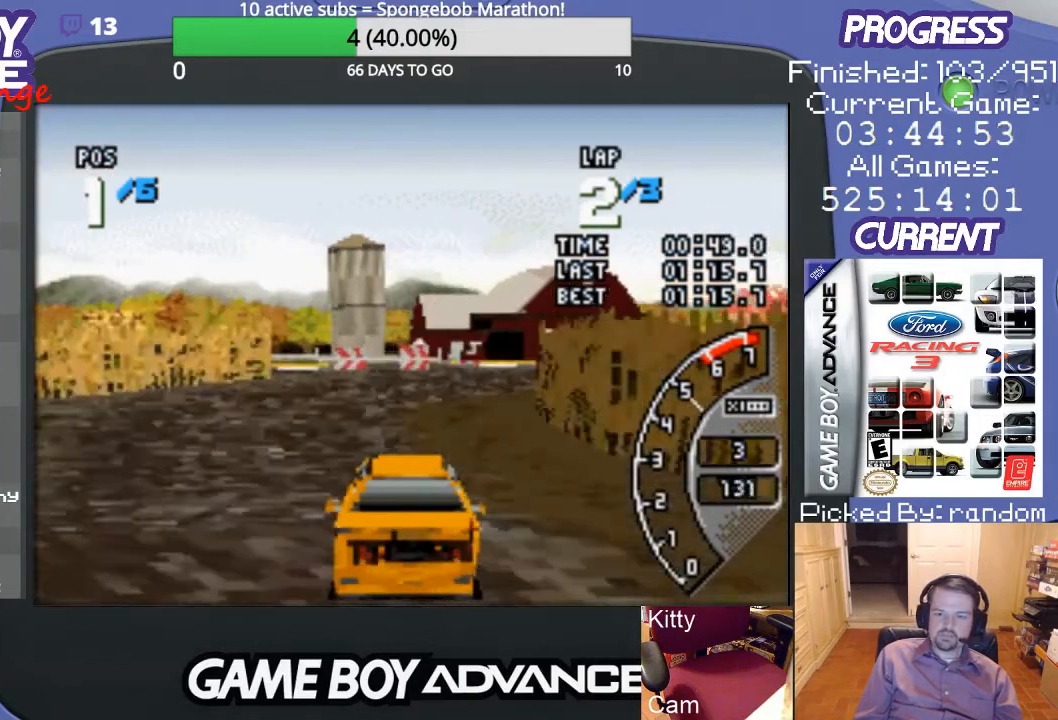
{"buttons": ["A", "DPAD_RIGHT"], "events": [[67, "DPAD_RIGHT", "up"], [367, "DPAD_RIGHT", "down"]]}
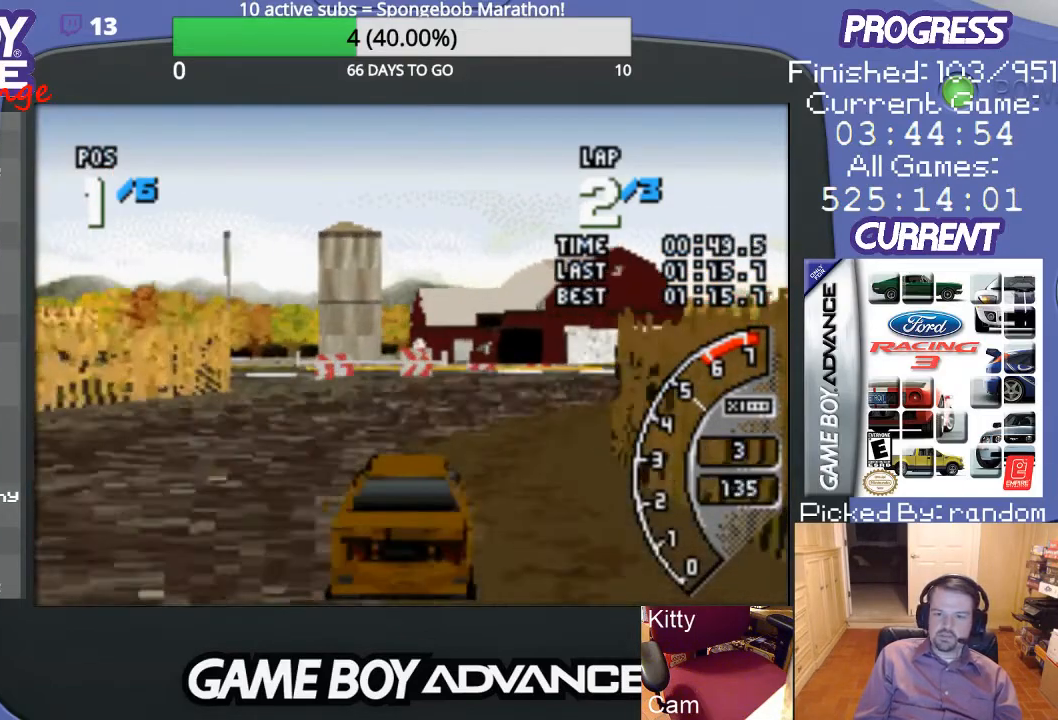
{"buttons": ["A"], "events": [[167, "A", "up"], [300, "A", "down"], [367, "A", "up"], [433, "A", "down"], [467, "DPAD_RIGHT", "up"]]}
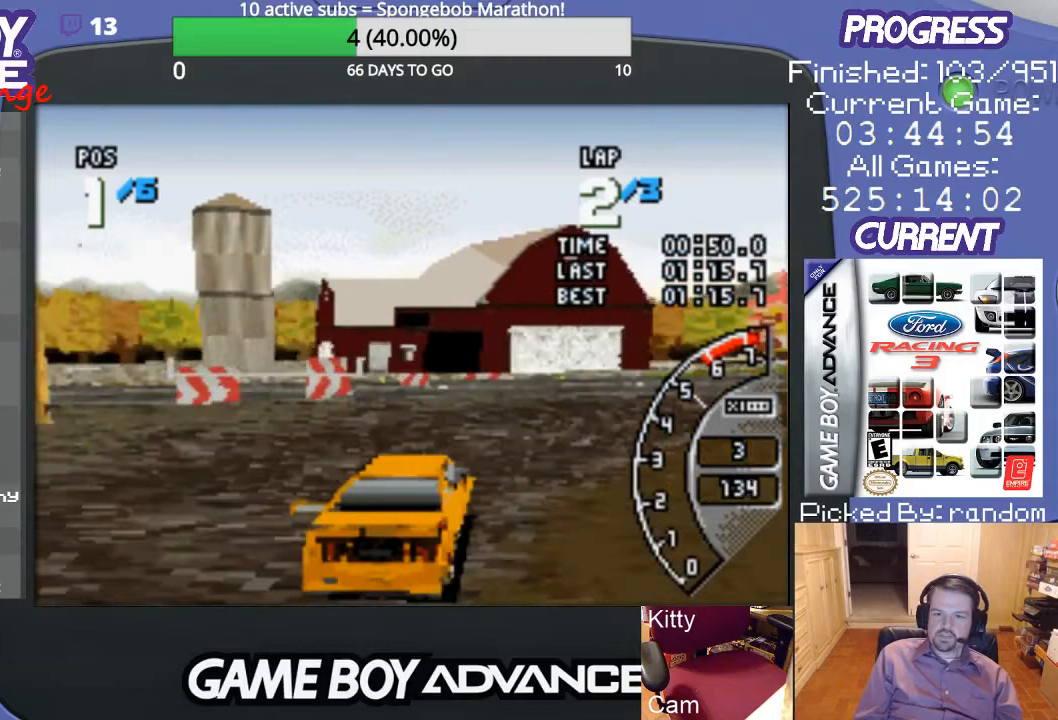
{"buttons": ["A", "DPAD_RIGHT"], "events": [[67, "DPAD_RIGHT", "down"], [333, "DPAD_RIGHT", "up"], [400, "DPAD_RIGHT", "down"]]}
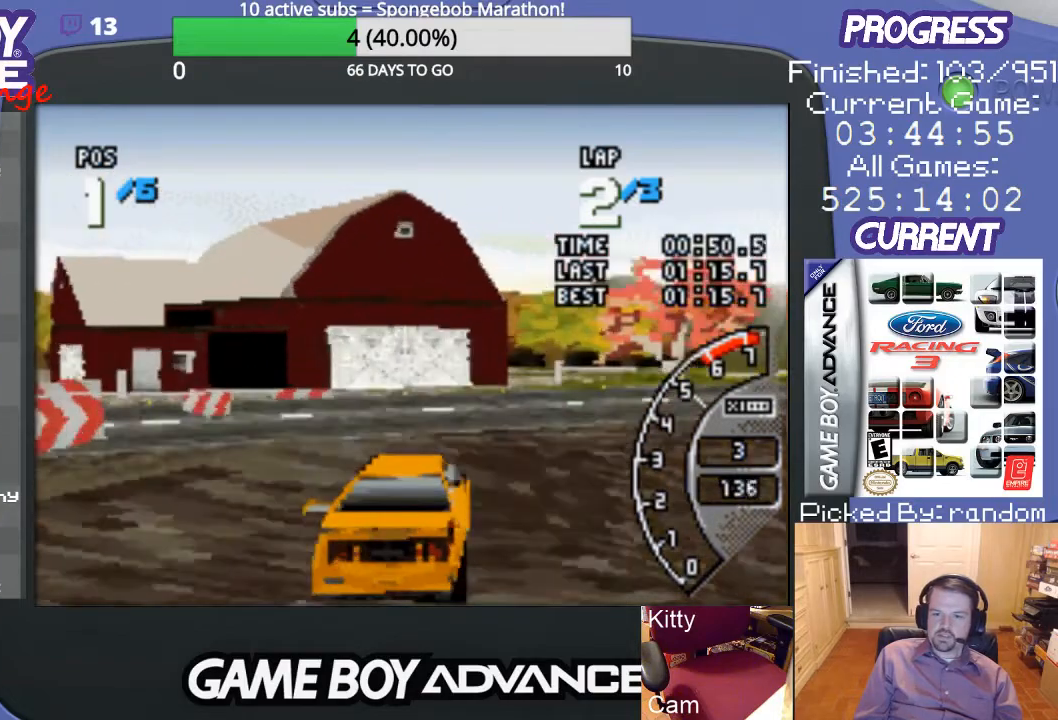
{"buttons": ["DPAD_RIGHT"], "events": [[67, "A", "up"], [200, "A", "down"], [267, "A", "up"], [333, "A", "down"], [467, "A", "up"]]}
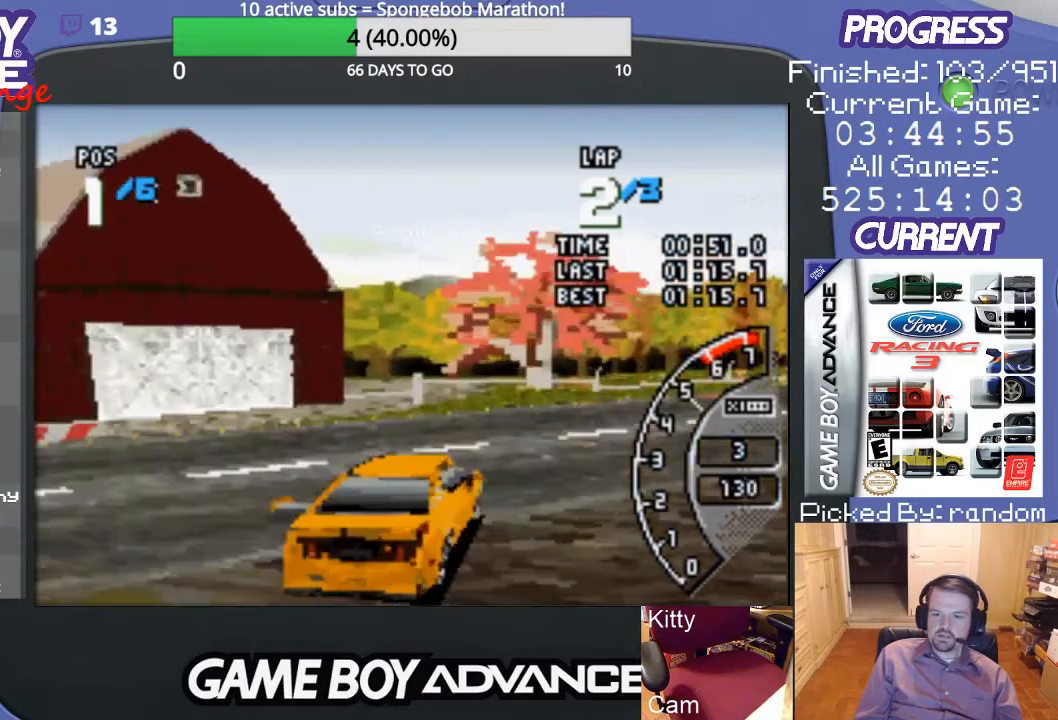
{"buttons": ["A", "DPAD_RIGHT"], "events": [[33, "A", "down"]]}
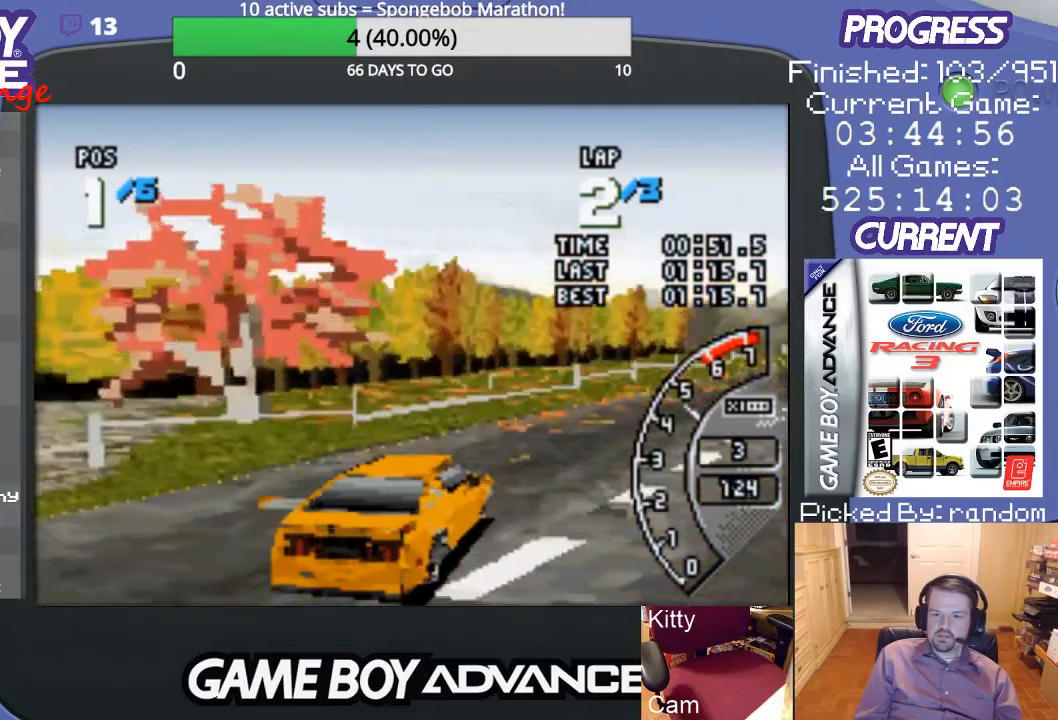
{"buttons": ["A"], "events": [[100, "DPAD_RIGHT", "up"], [167, "DPAD_RIGHT", "down"], [333, "DPAD_RIGHT", "up"]]}
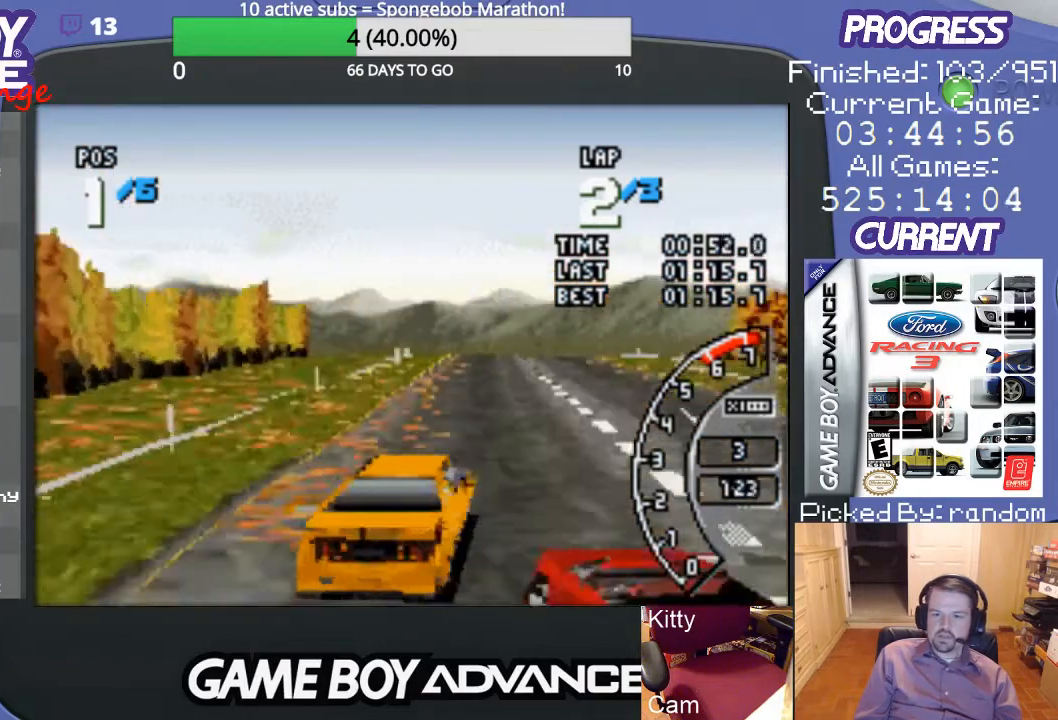
{"buttons": ["A"], "events": [[133, "DPAD_LEFT", "down"], [267, "DPAD_LEFT", "up"]]}
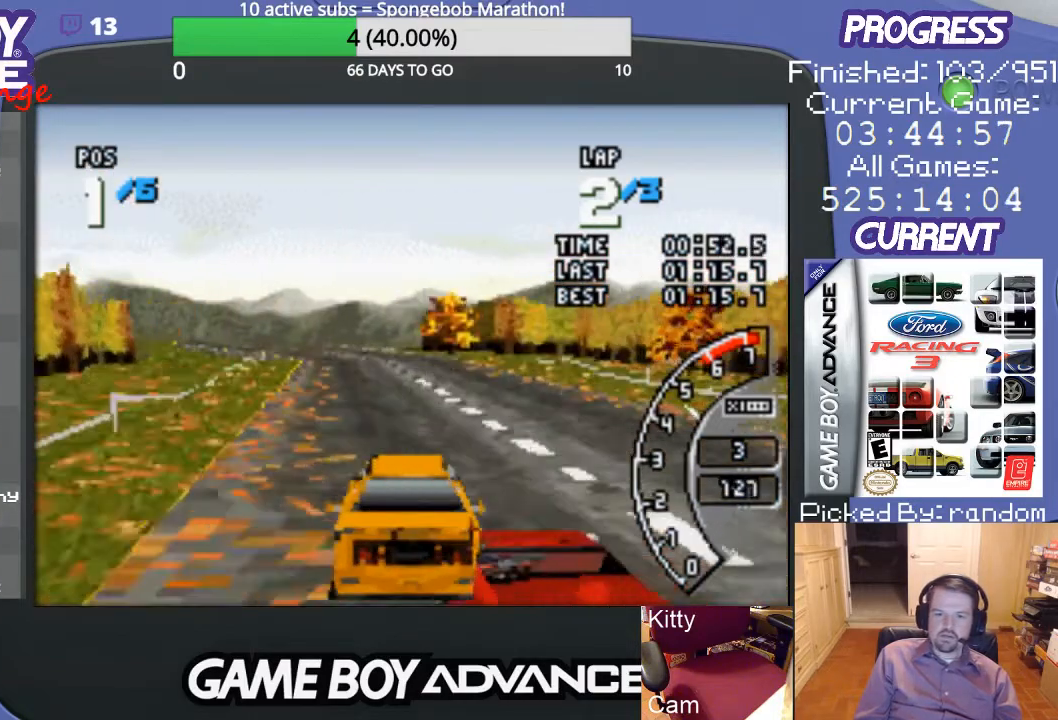
{"buttons": ["A"], "events": [[267, "DPAD_LEFT", "down"], [433, "DPAD_LEFT", "up"]]}
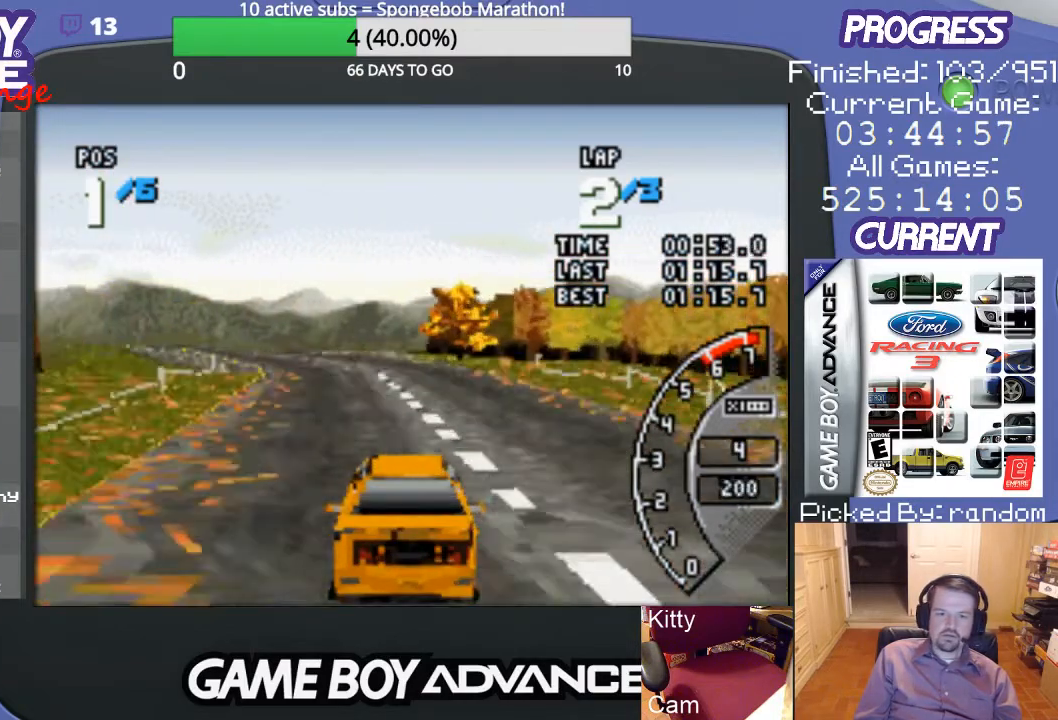
{"buttons": ["A"], "events": [[100, "DPAD_LEFT", "down"], [233, "DPAD_LEFT", "up"]]}
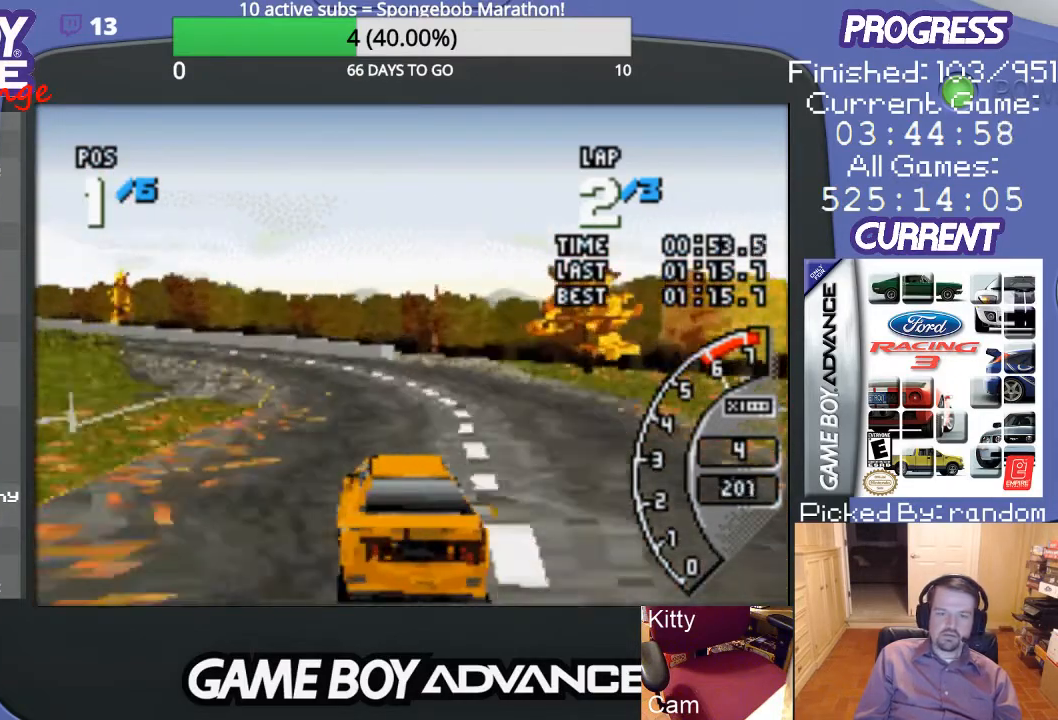
{"buttons": ["DPAD_LEFT"], "events": [[233, "DPAD_LEFT", "down"], [500, "A", "up"]]}
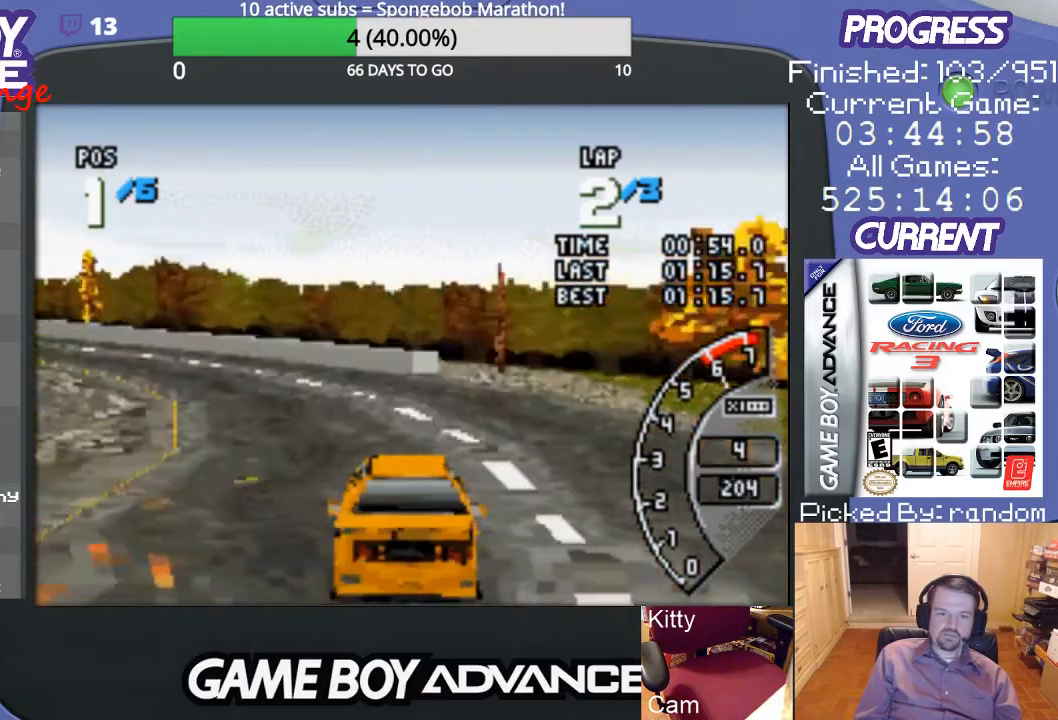
{"buttons": ["DPAD_LEFT"], "events": [[367, "A", "down"], [467, "A", "up"]]}
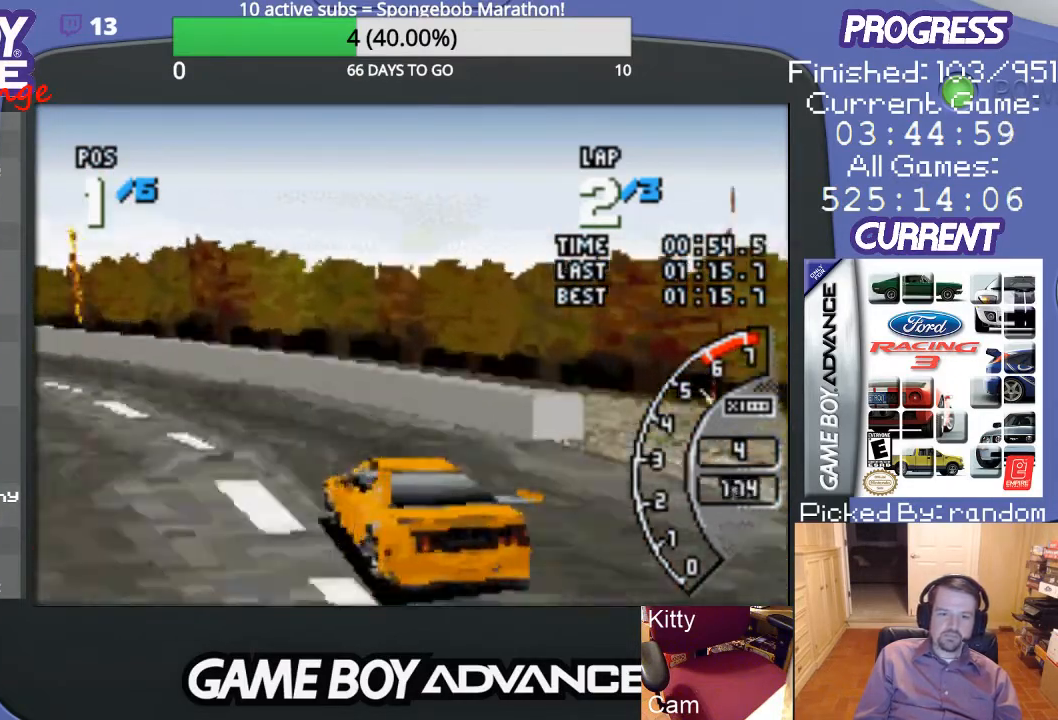
{"buttons": ["A", "DPAD_LEFT"], "events": [[33, "A", "down"], [33, "DPAD_LEFT", "up"], [100, "DPAD_LEFT", "down"], [167, "A", "up"], [200, "A", "down"]]}
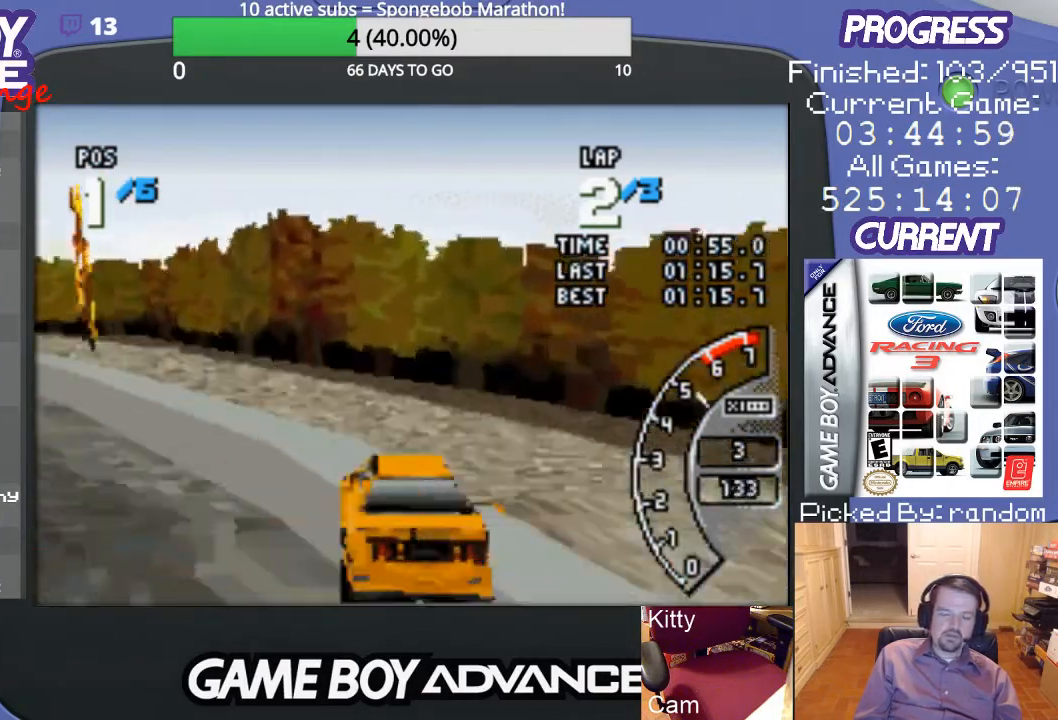
{"buttons": ["A", "DPAD_LEFT"], "events": []}
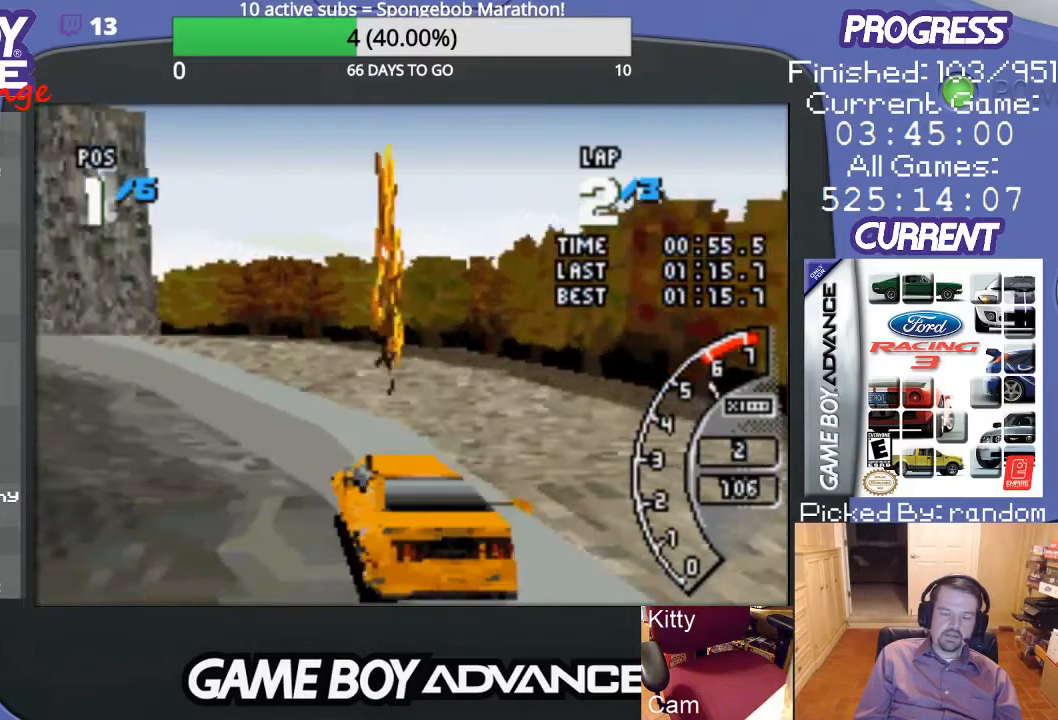
{"buttons": ["A"], "events": [[367, "DPAD_LEFT", "up"]]}
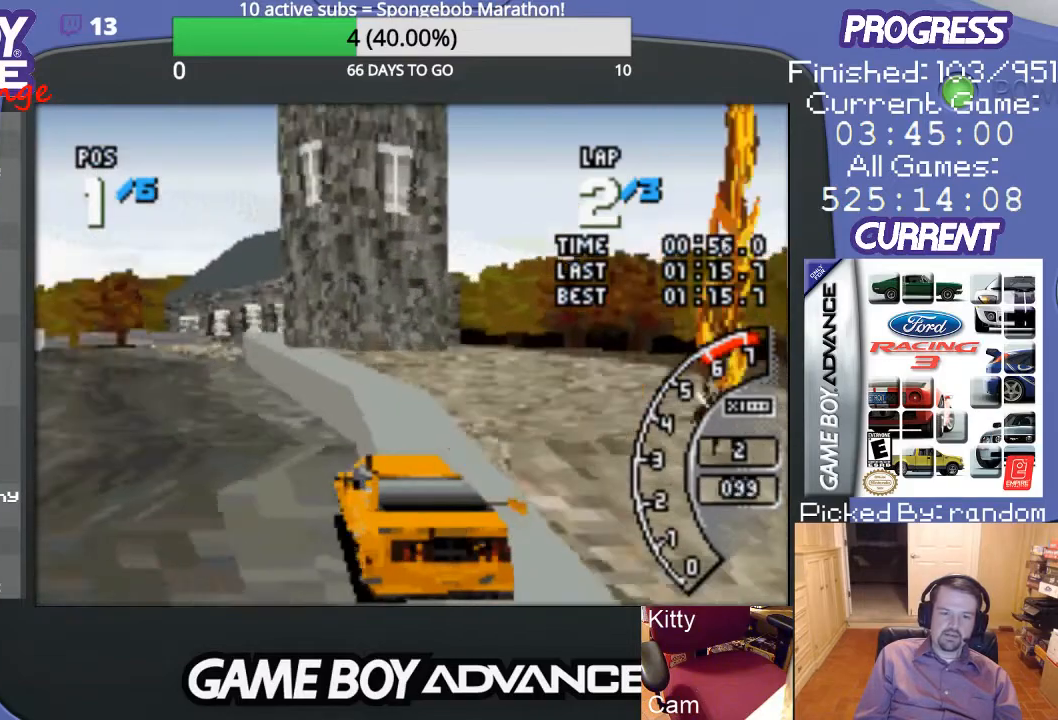
{"buttons": ["A"], "events": [[67, "DPAD_LEFT", "down"], [267, "DPAD_LEFT", "up"]]}
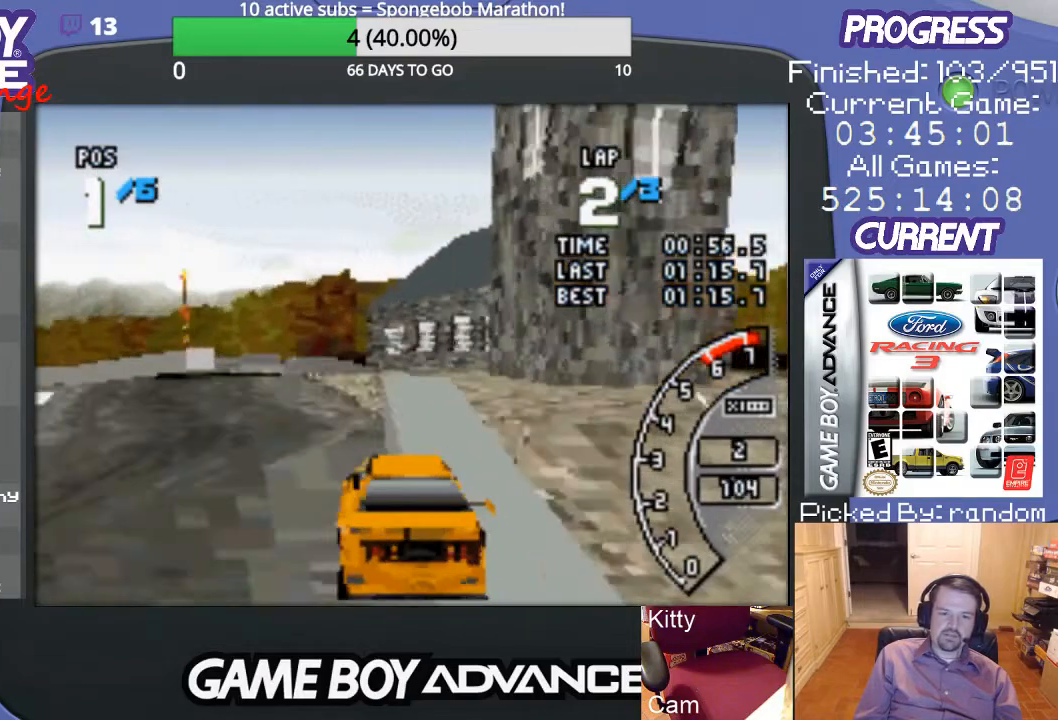
{"buttons": ["A", "DPAD_LEFT"], "events": [[67, "DPAD_LEFT", "down"]]}
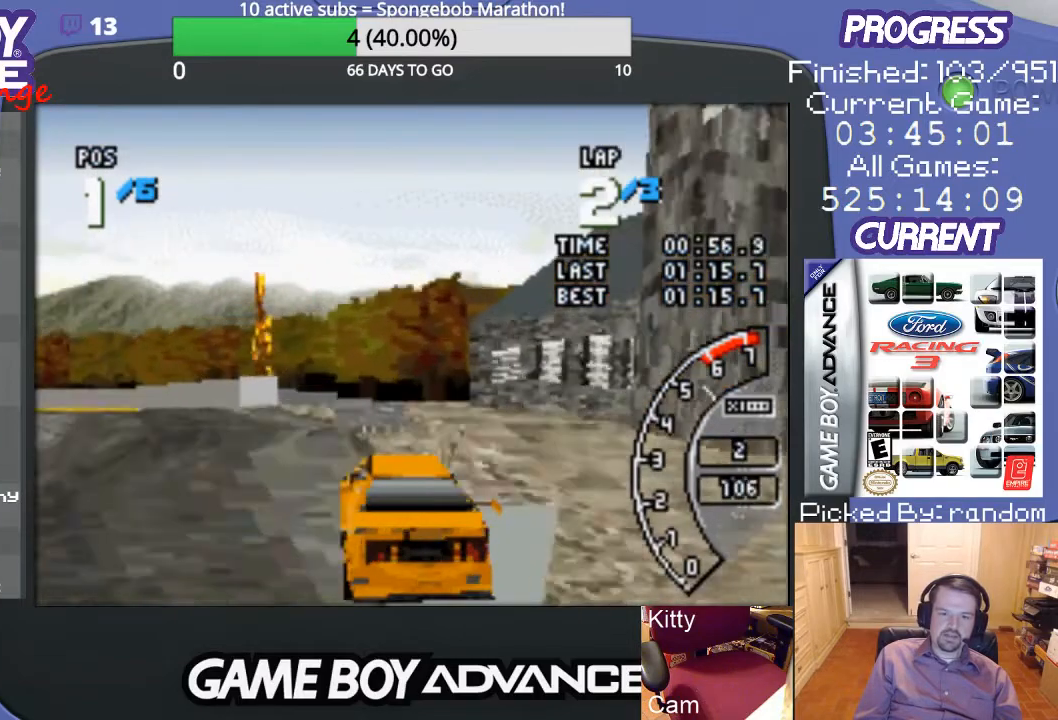
{"buttons": ["A"], "events": [[500, "DPAD_LEFT", "up"]]}
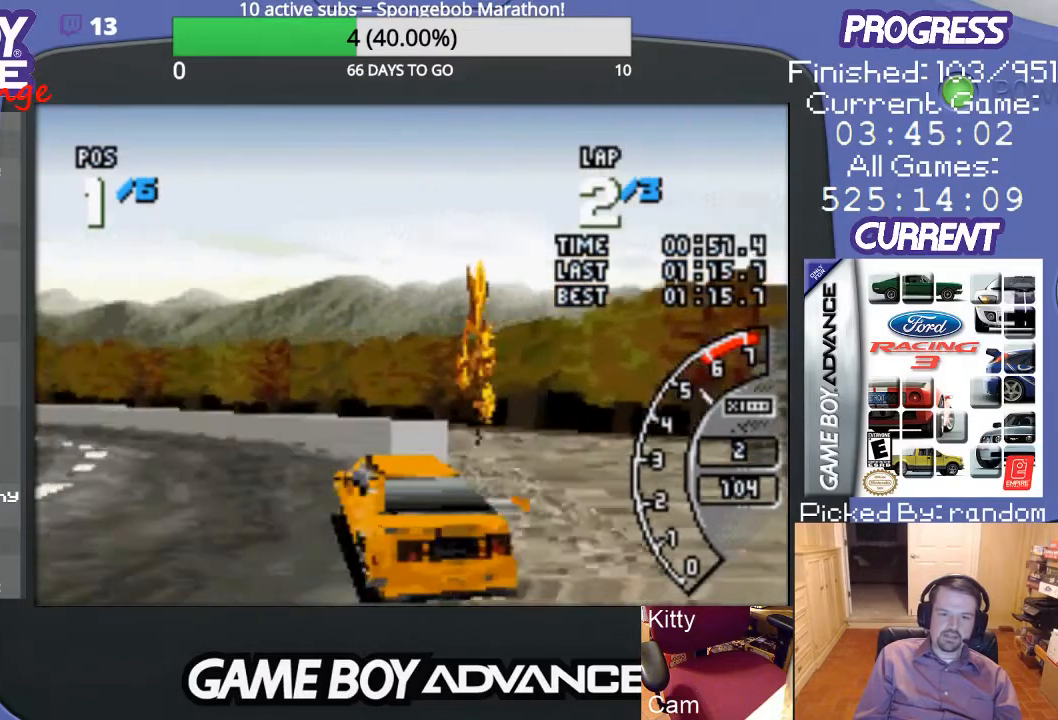
{"buttons": ["A", "DPAD_LEFT"], "events": [[133, "DPAD_LEFT", "down"]]}